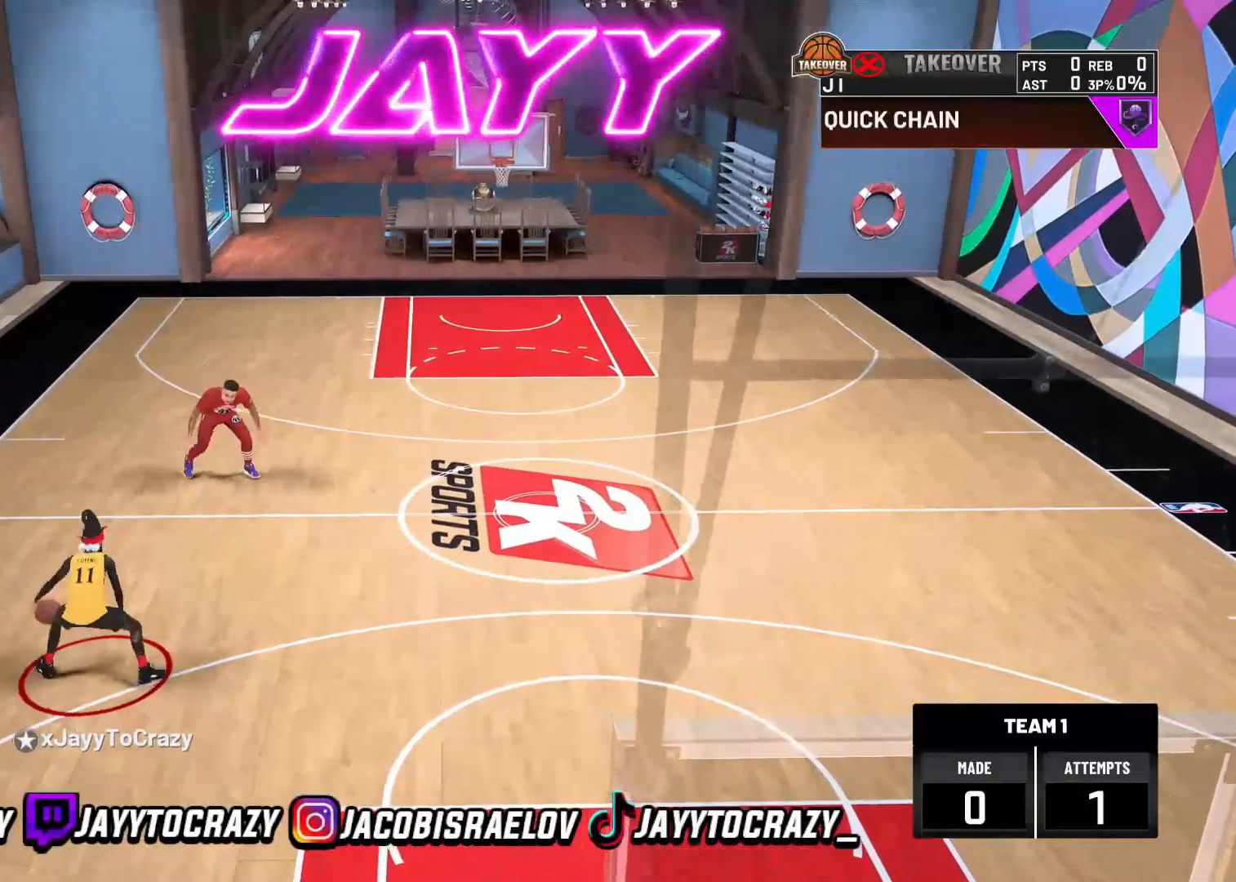
Gameplay with a controller (PlayStation layout); each line is a JSON object with the inputs held at the frame after it. "events" lists button and stick changes between this image and that frame as [ms after this image, input, new state], when the widget could be followed in between.
{"buttons": ["R2"], "left_stick": "up-right", "right_stick": "center", "events": [[120, "left_stick", "center"], [200, "right_stick", "up-left"], [320, "right_stick", "center"], [440, "left_stick", "up-right"], [480, "R2", "down"]]}
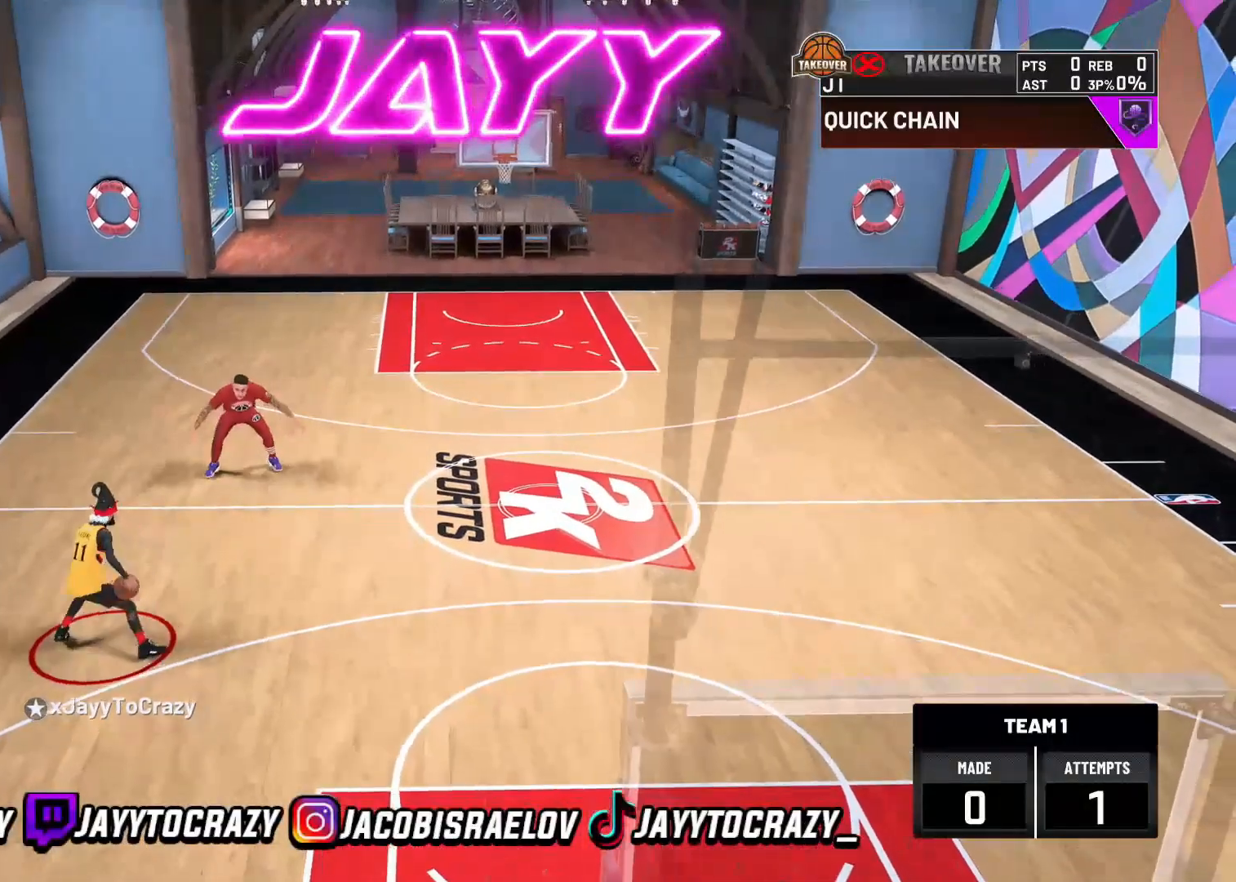
{"buttons": ["R2"], "left_stick": "center", "right_stick": "up-left"}
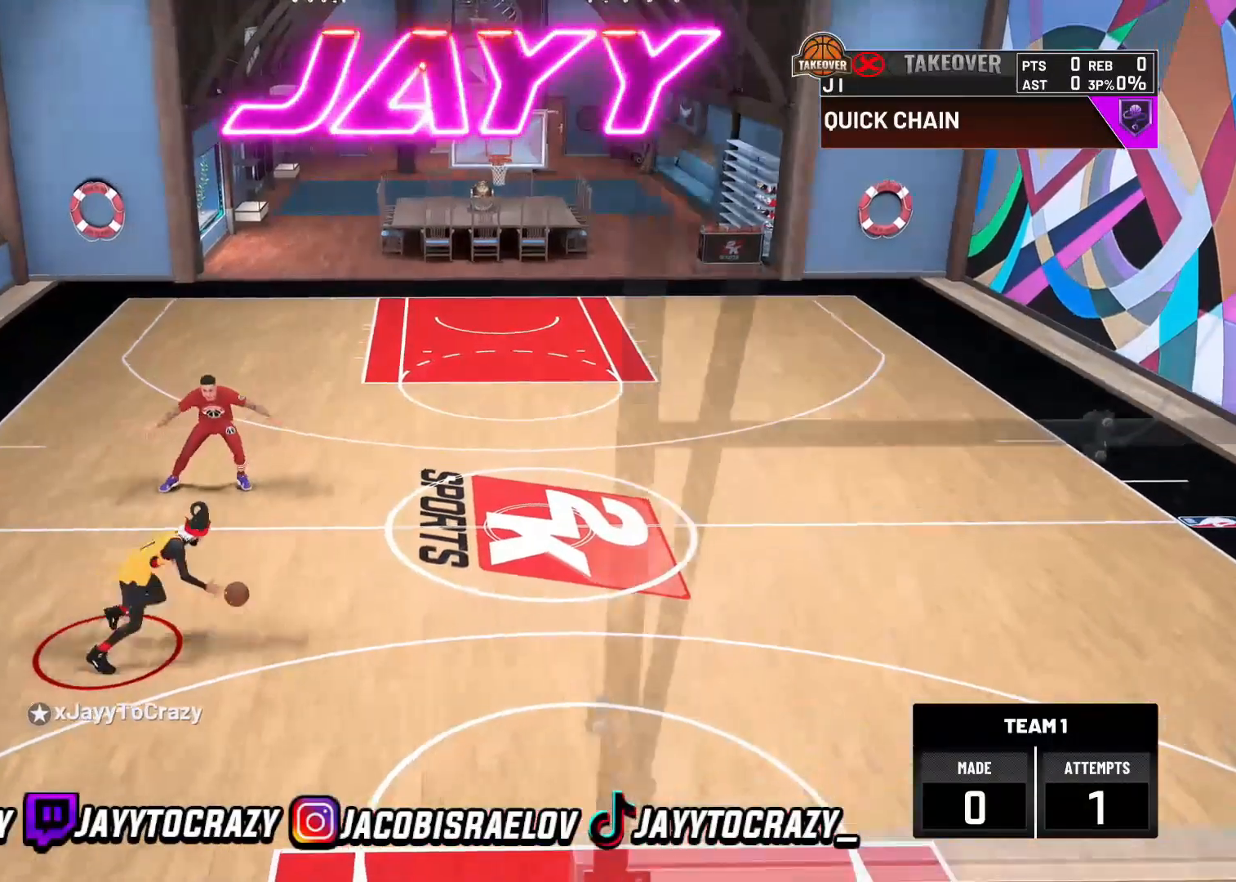
{"buttons": [], "left_stick": "center", "right_stick": "center", "events": [[120, "right_stick", "center"], [160, "R2", "up"], [280, "right_stick", "up-right"], [400, "right_stick", "center"]]}
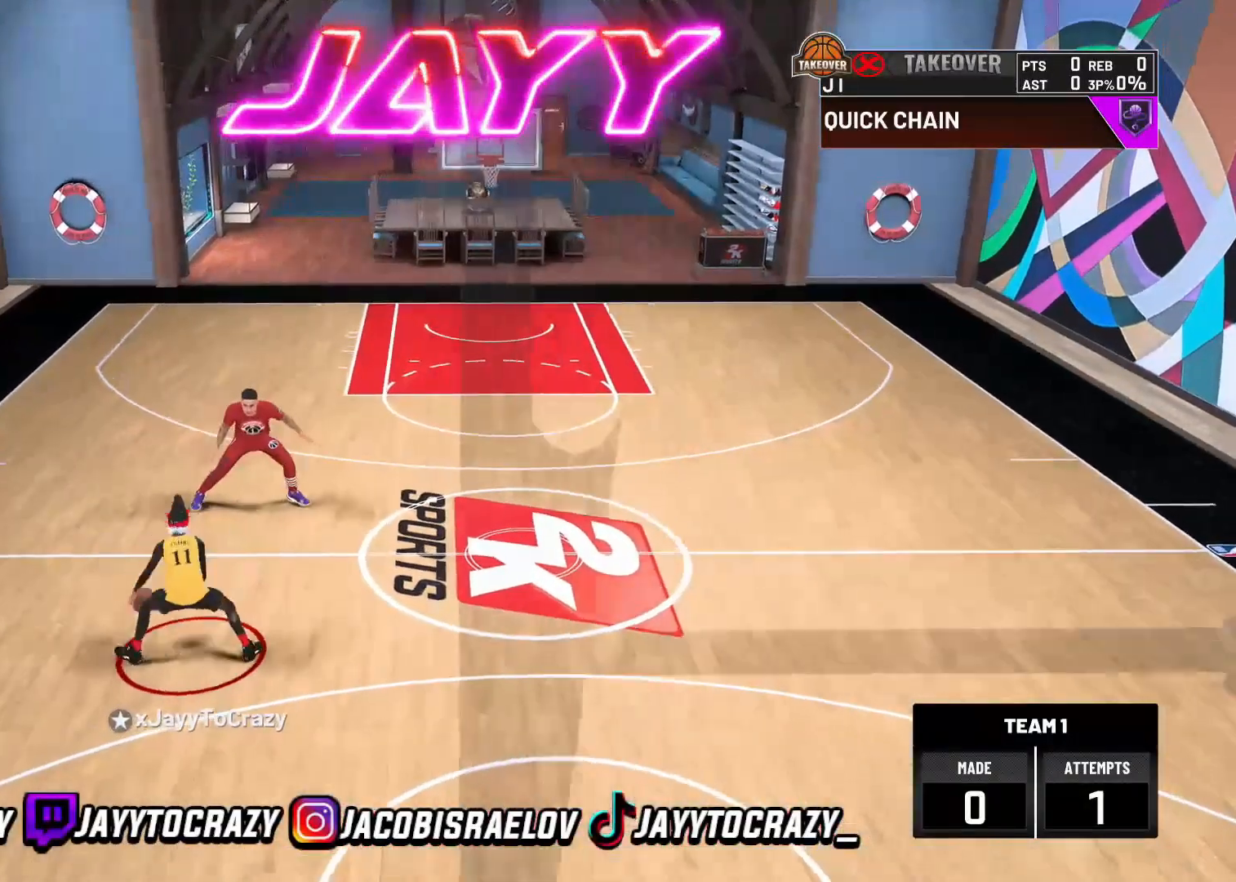
{"buttons": ["R2"], "left_stick": "center", "right_stick": "center", "events": [[80, "R2", "down"], [80, "left_stick", "up-left"], [440, "left_stick", "center"]]}
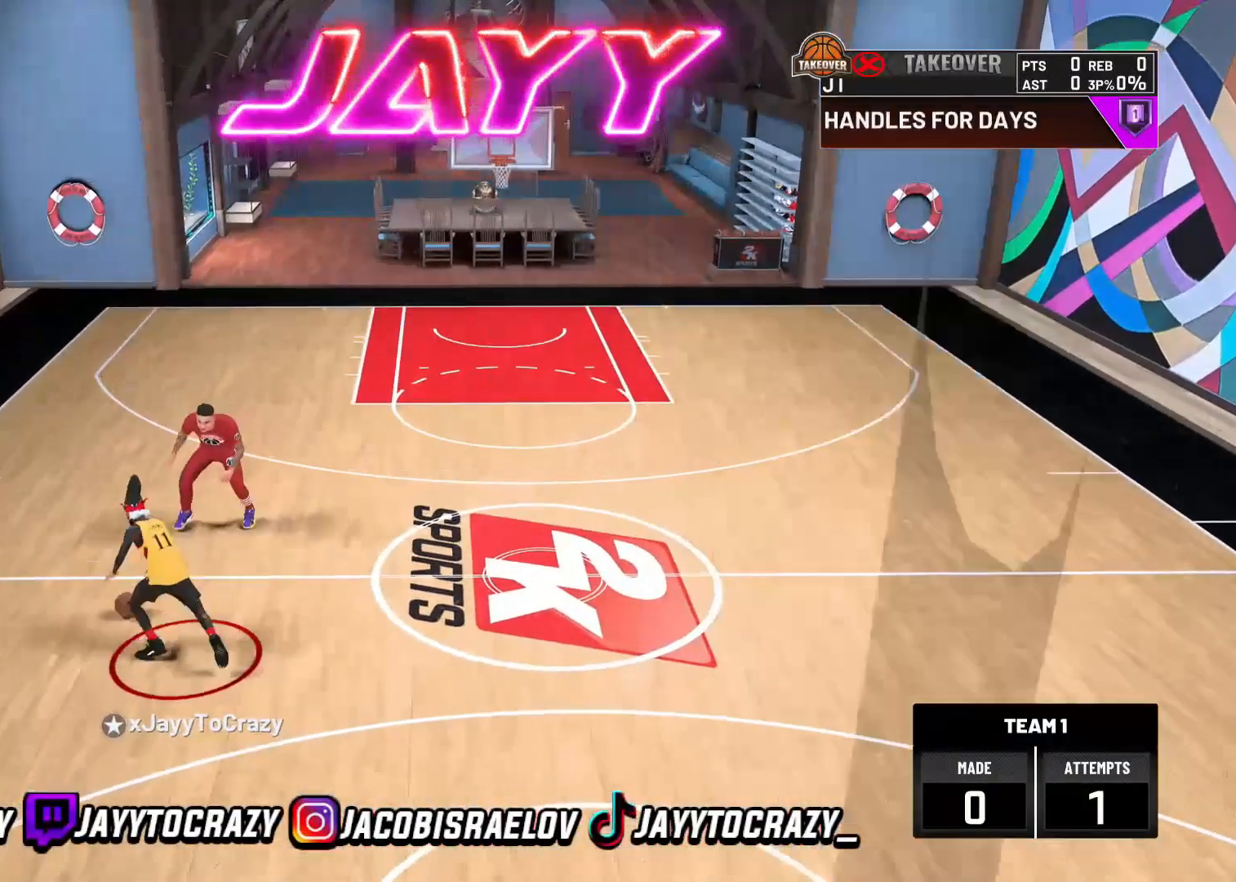
{"buttons": ["R2"], "left_stick": "center", "right_stick": "up-left"}
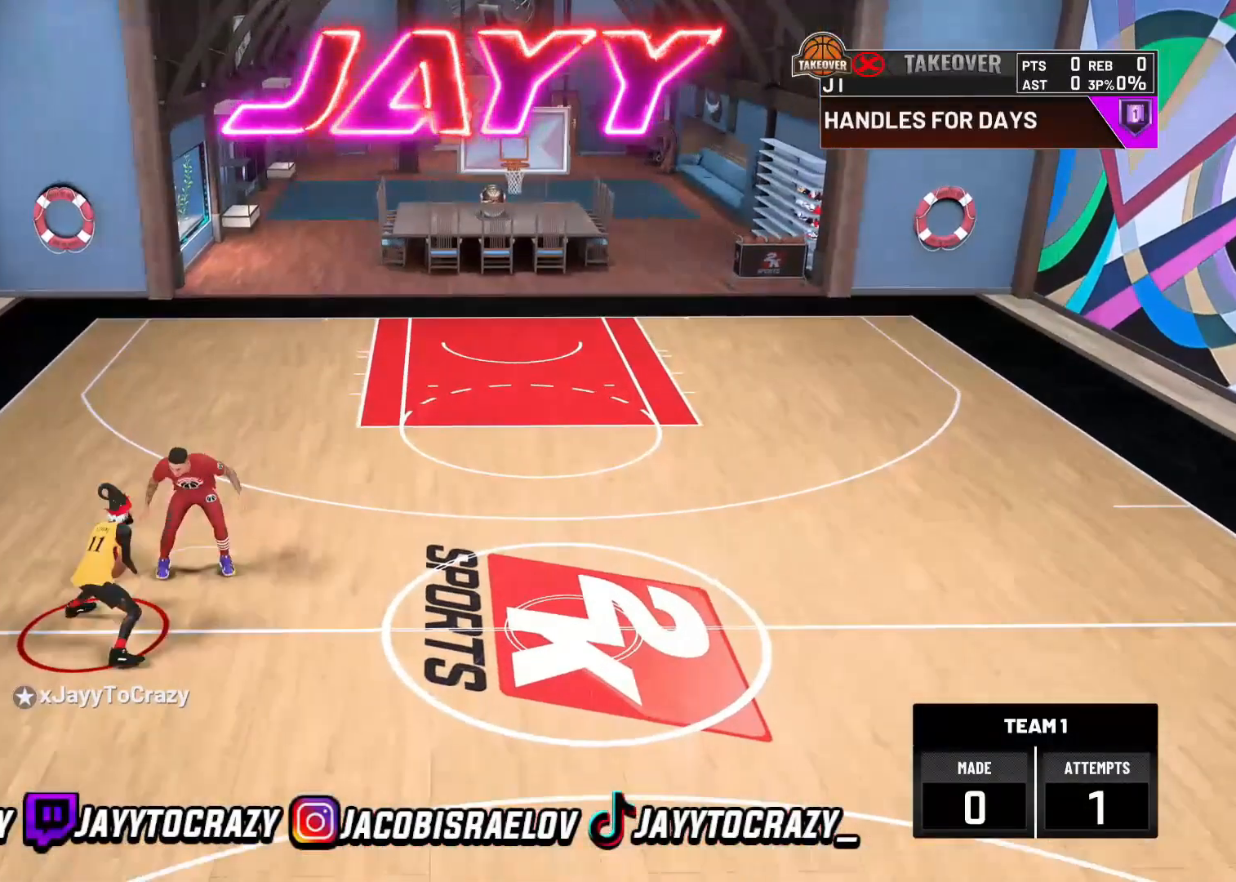
{"buttons": ["R2"], "left_stick": "down-right", "right_stick": "center", "events": [[80, "R2", "up"], [80, "right_stick", "center"], [280, "right_stick", "up-right"], [360, "right_stick", "center"], [480, "left_stick", "down-right"], [520, "R2", "down"]]}
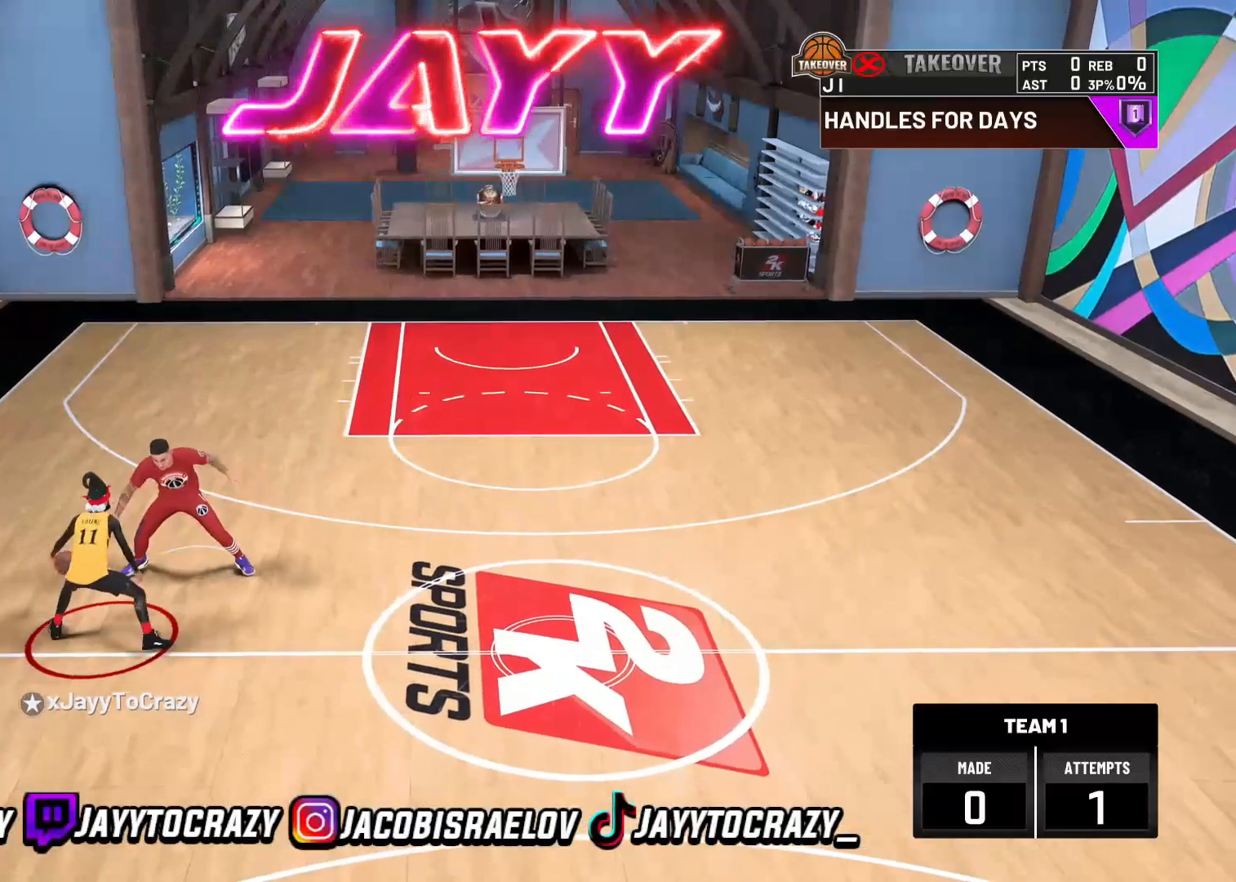
{"buttons": [], "left_stick": "center", "right_stick": "up-left", "events": [[200, "R2", "up"], [240, "left_stick", "center"], [480, "right_stick", "up-left"]]}
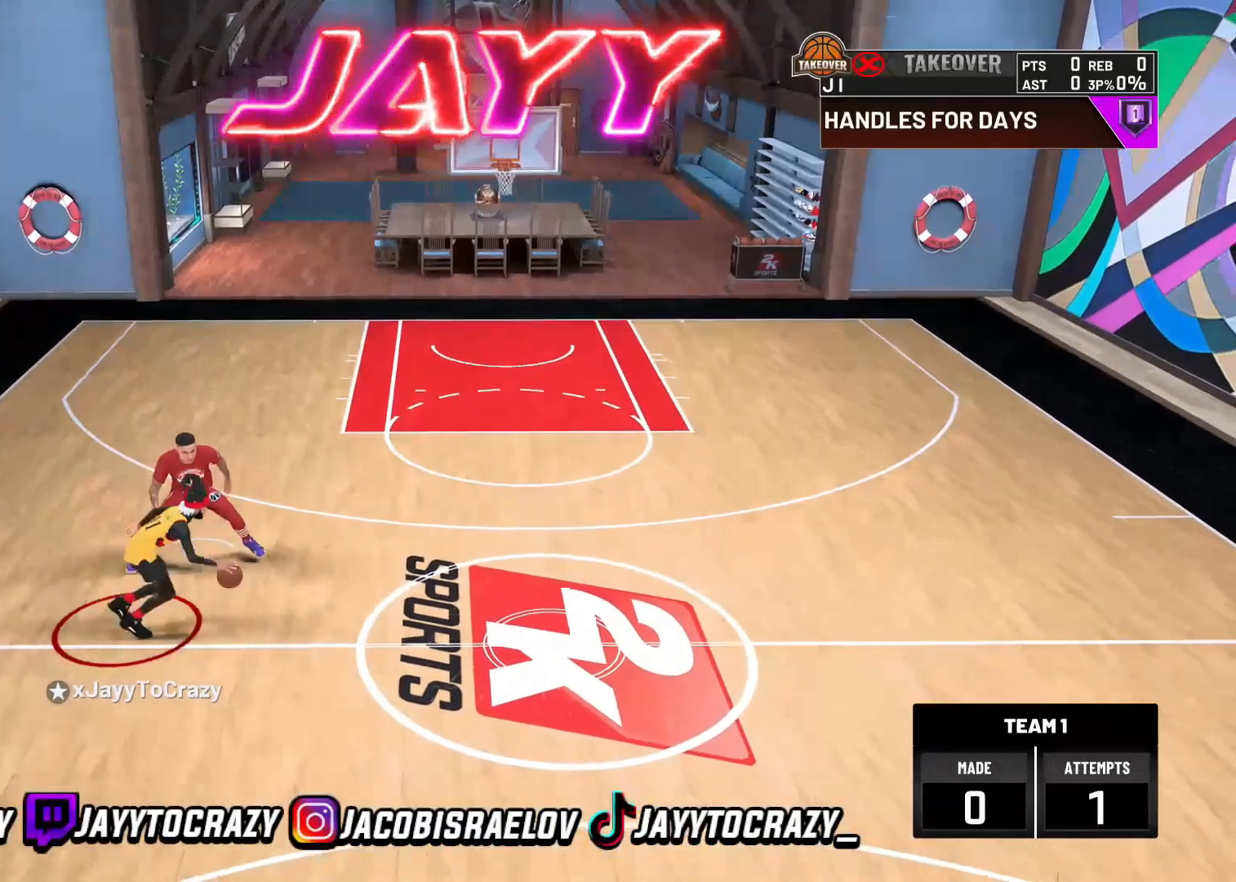
{"buttons": ["R2"], "left_stick": "up-right", "right_stick": "center", "events": [[80, "right_stick", "center"], [120, "left_stick", "up-right"], [200, "R2", "down"]]}
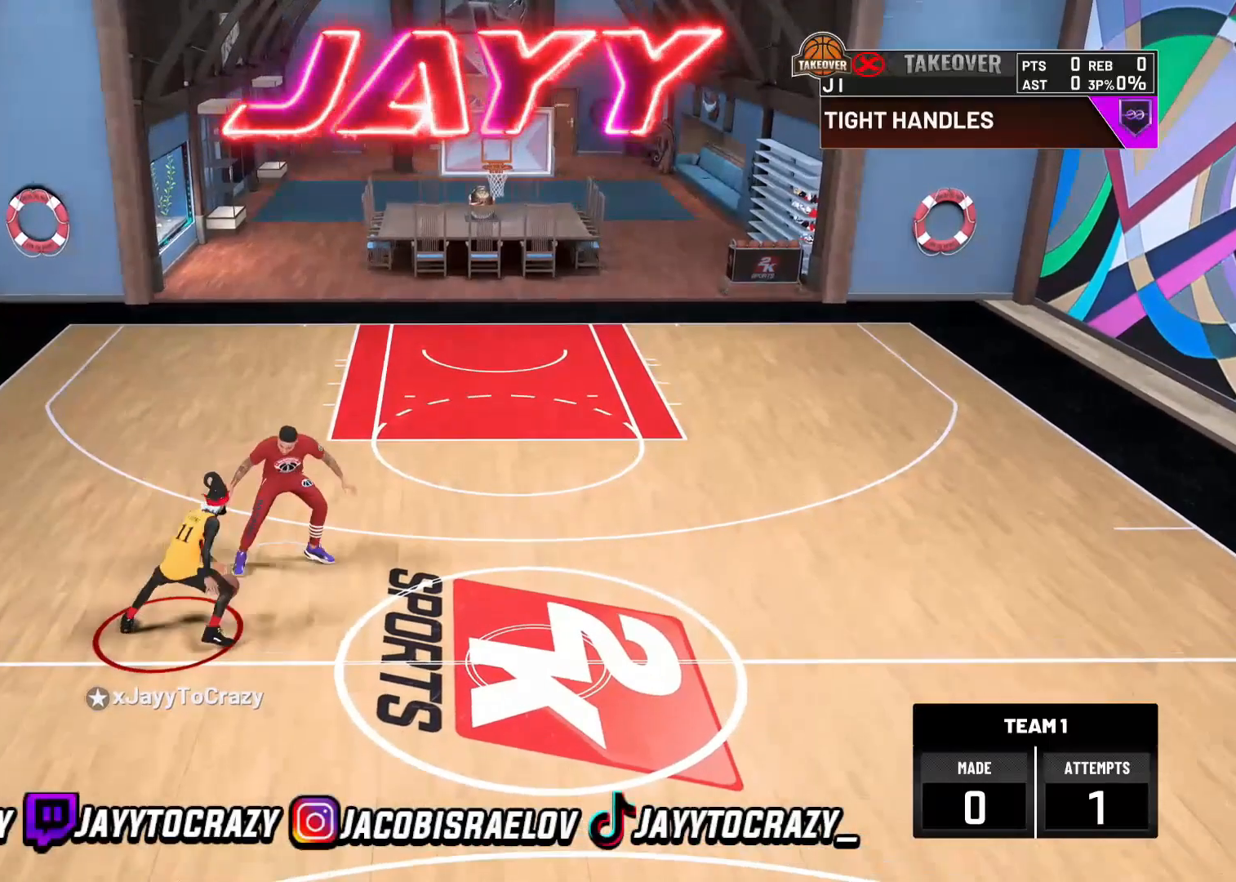
{"buttons": [], "left_stick": "center", "right_stick": "center", "events": [[360, "R2", "up"], [360, "left_stick", "center"]]}
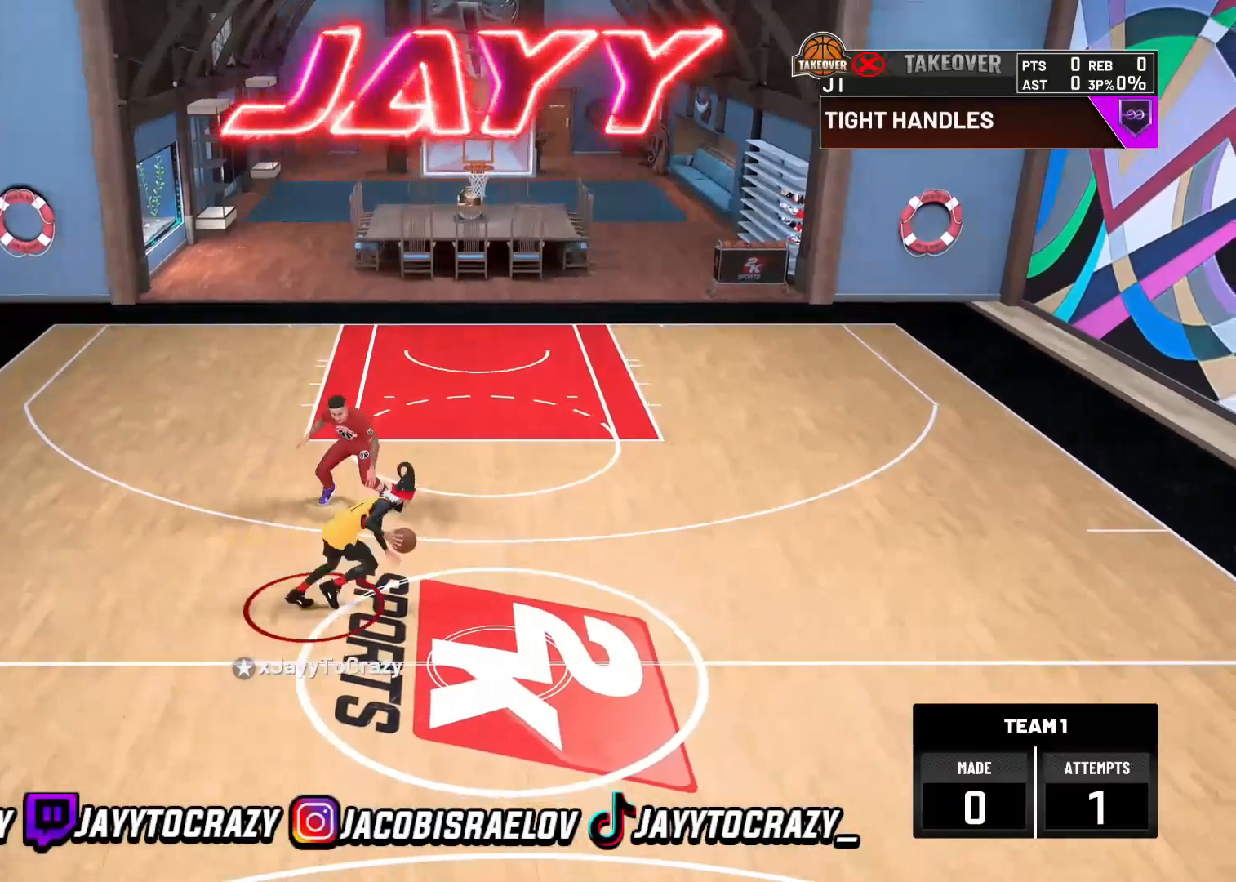
{"buttons": ["R2"], "left_stick": "up-right", "right_stick": "center", "events": [[80, "right_stick", "up-left"], [200, "right_stick", "center"], [280, "left_stick", "up-right"], [320, "R2", "down"]]}
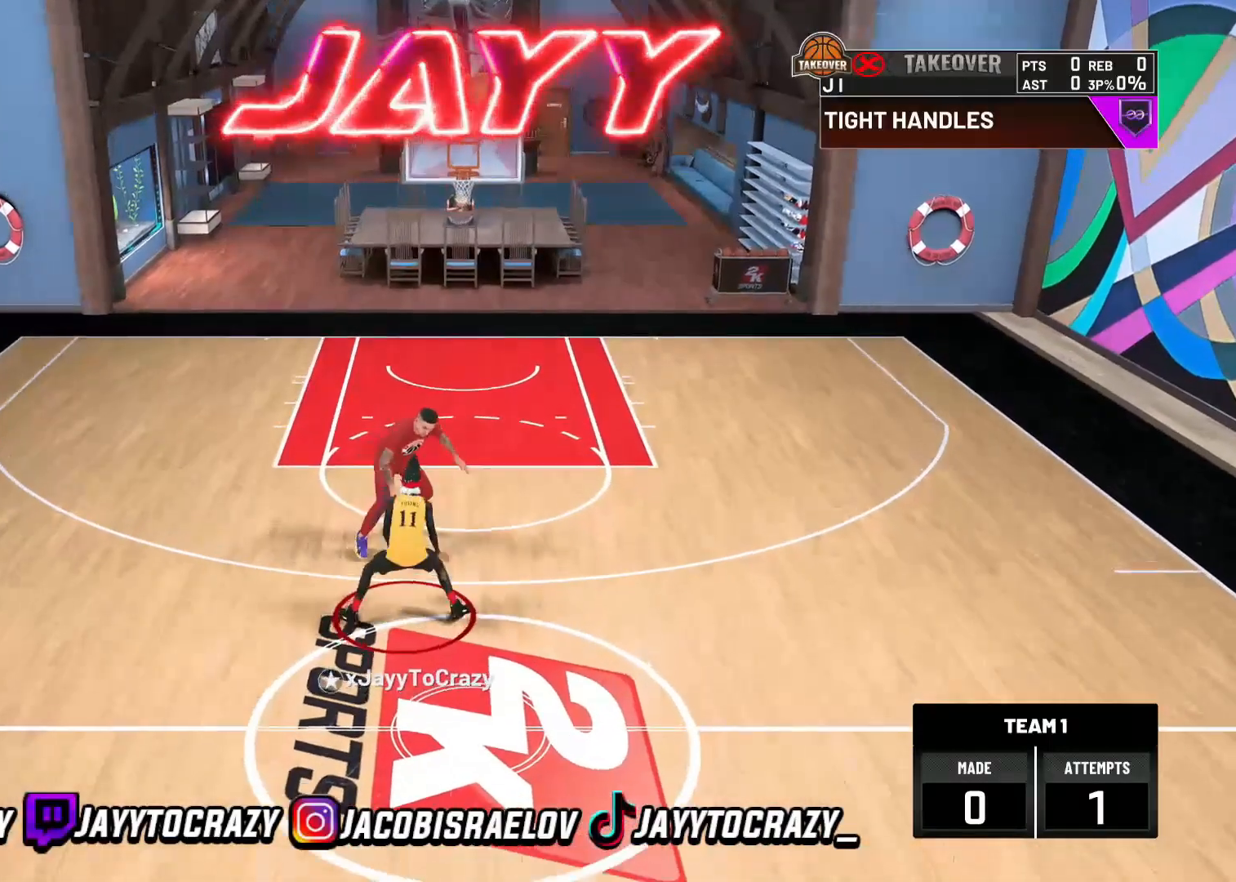
{"buttons": ["R2"], "left_stick": "up-right", "right_stick": "center", "events": []}
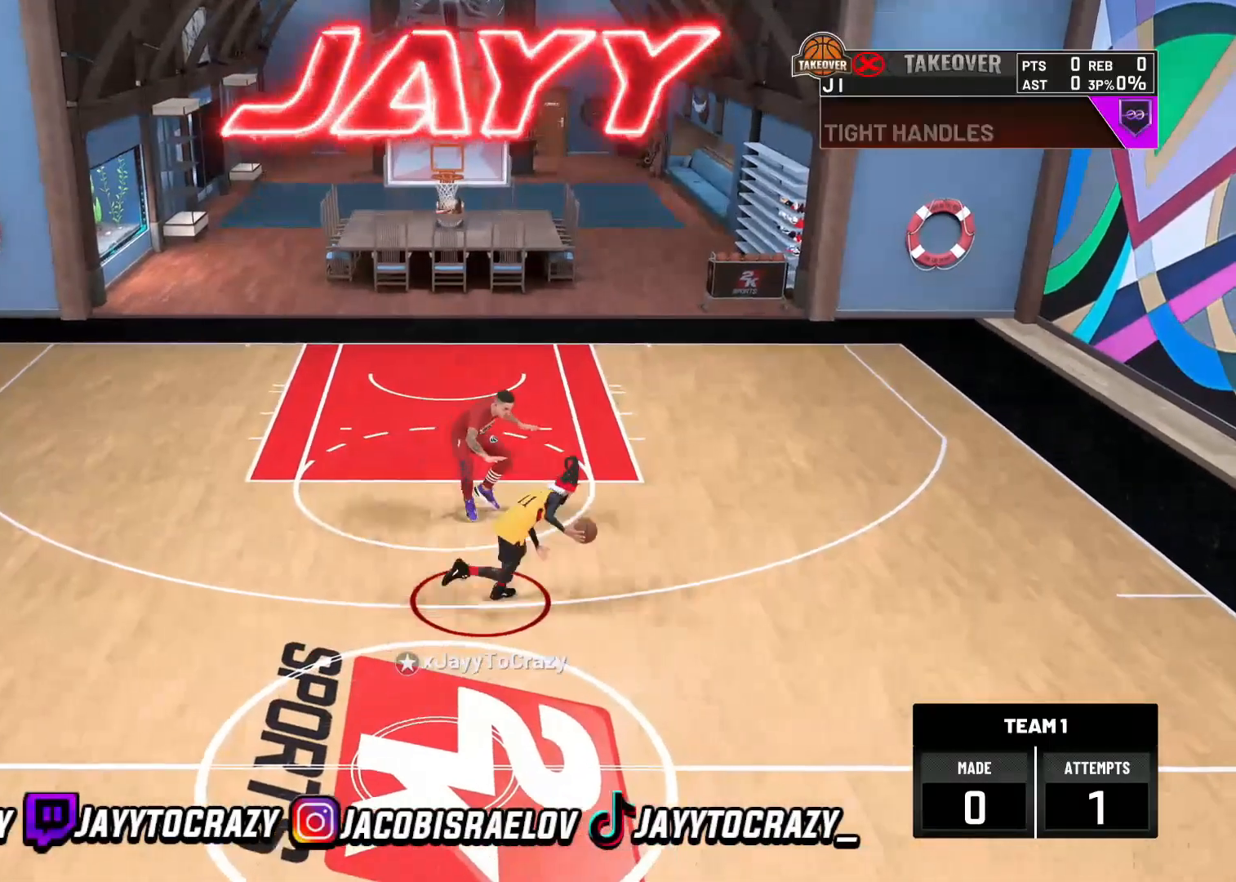
{"buttons": [], "left_stick": "center", "right_stick": "up-left", "events": [[360, "R2", "up"], [360, "left_stick", "center"], [480, "right_stick", "up-left"]]}
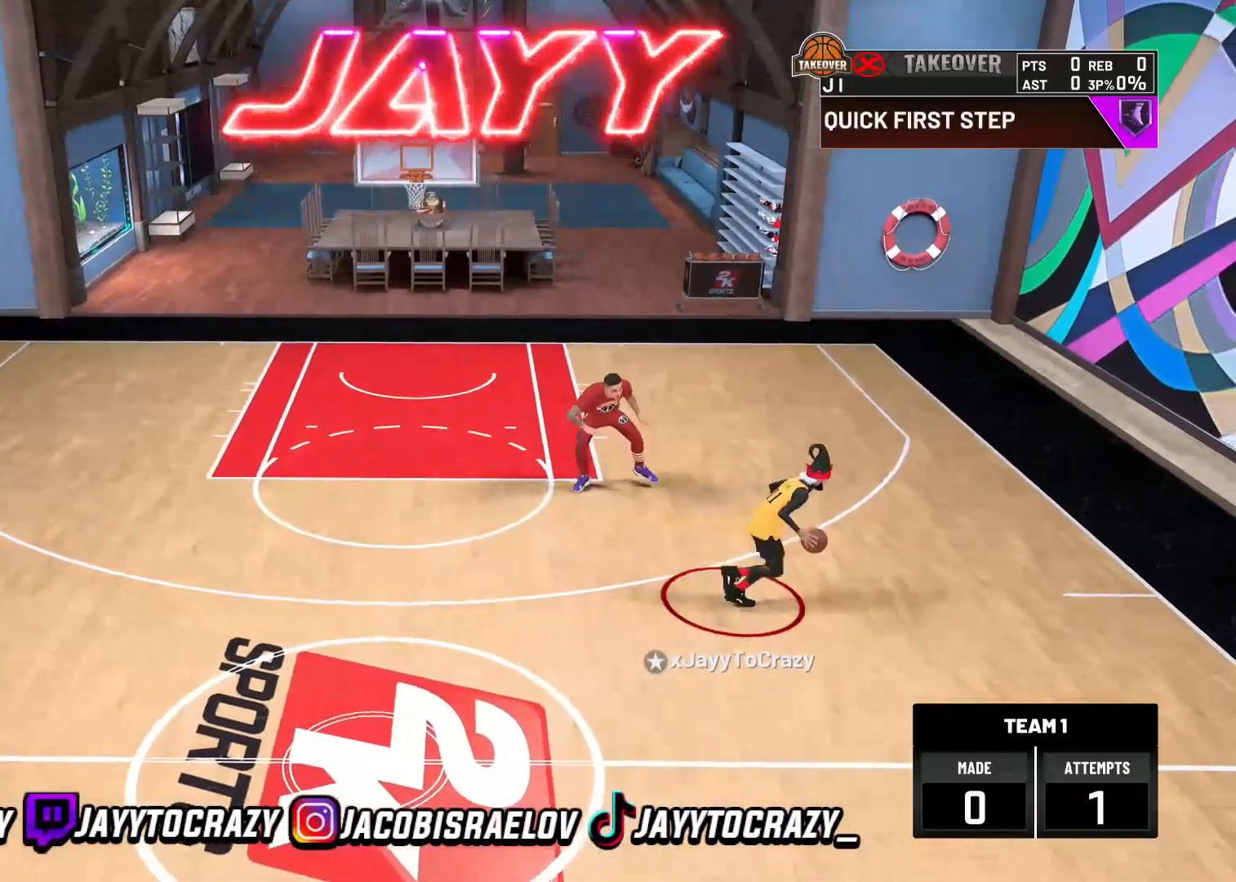
{"buttons": ["R2"], "left_stick": "up-right", "right_stick": "center", "events": [[40, "right_stick", "center"], [200, "left_stick", "up-right"], [240, "R2", "down"]]}
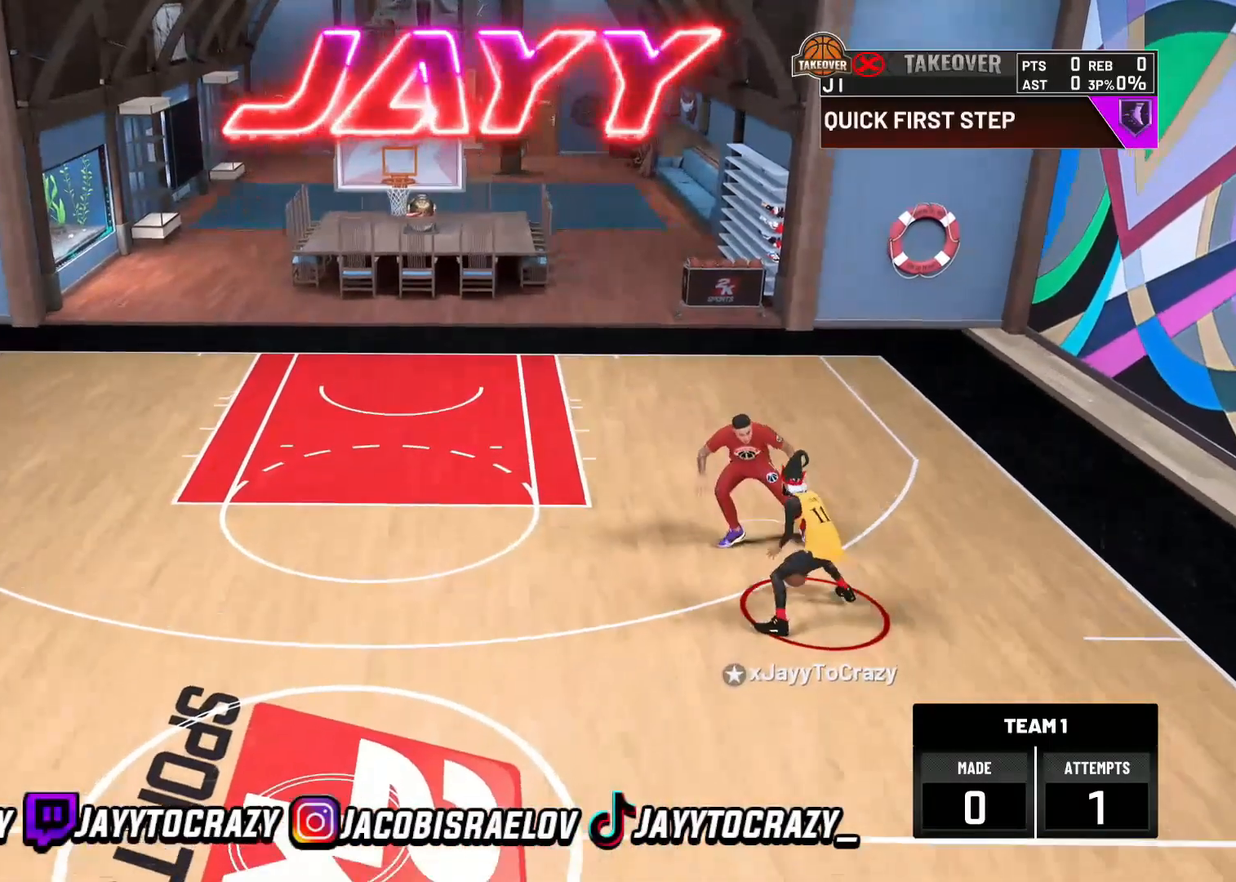
{"buttons": ["R2"], "left_stick": "up-right", "right_stick": "center", "events": []}
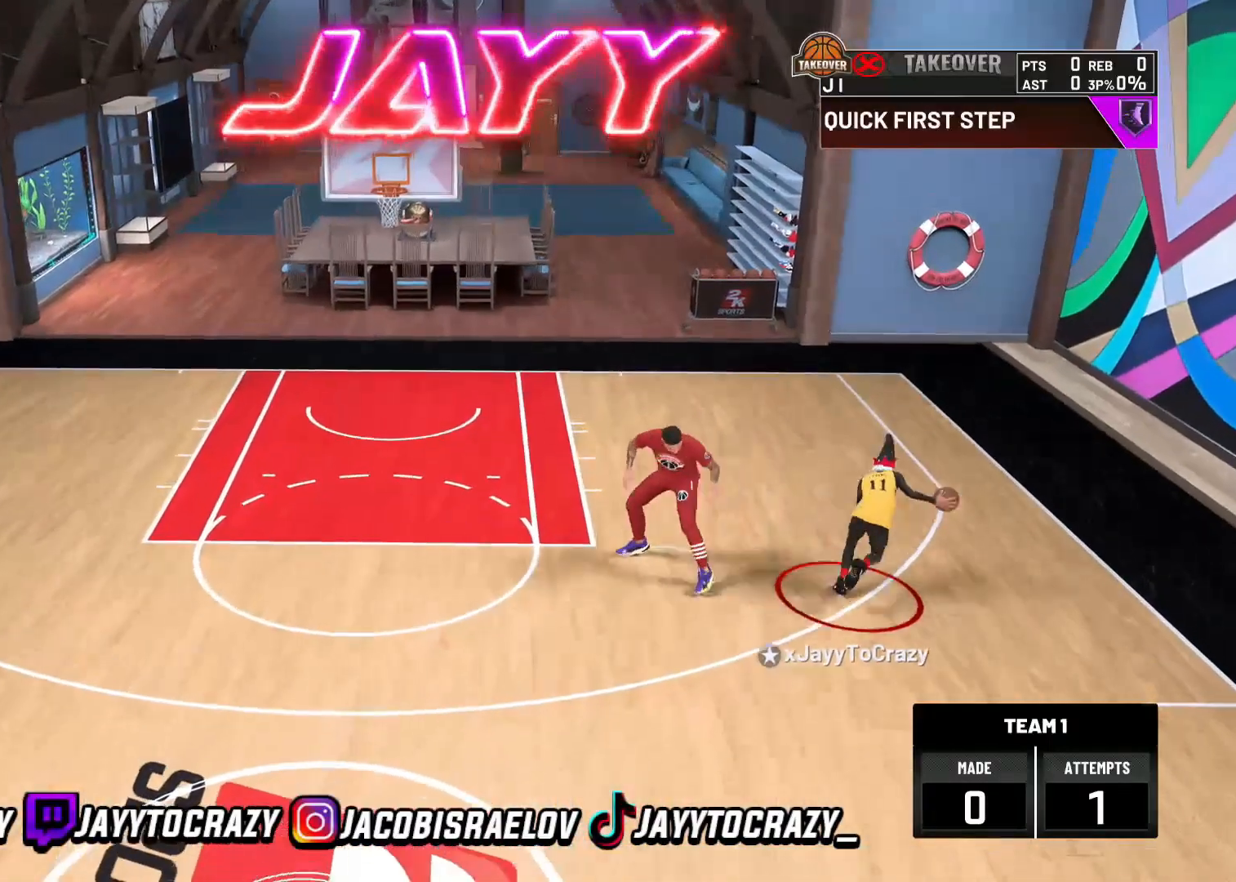
{"buttons": [], "left_stick": "up-right", "right_stick": "center", "events": [[480, "R2", "up"]]}
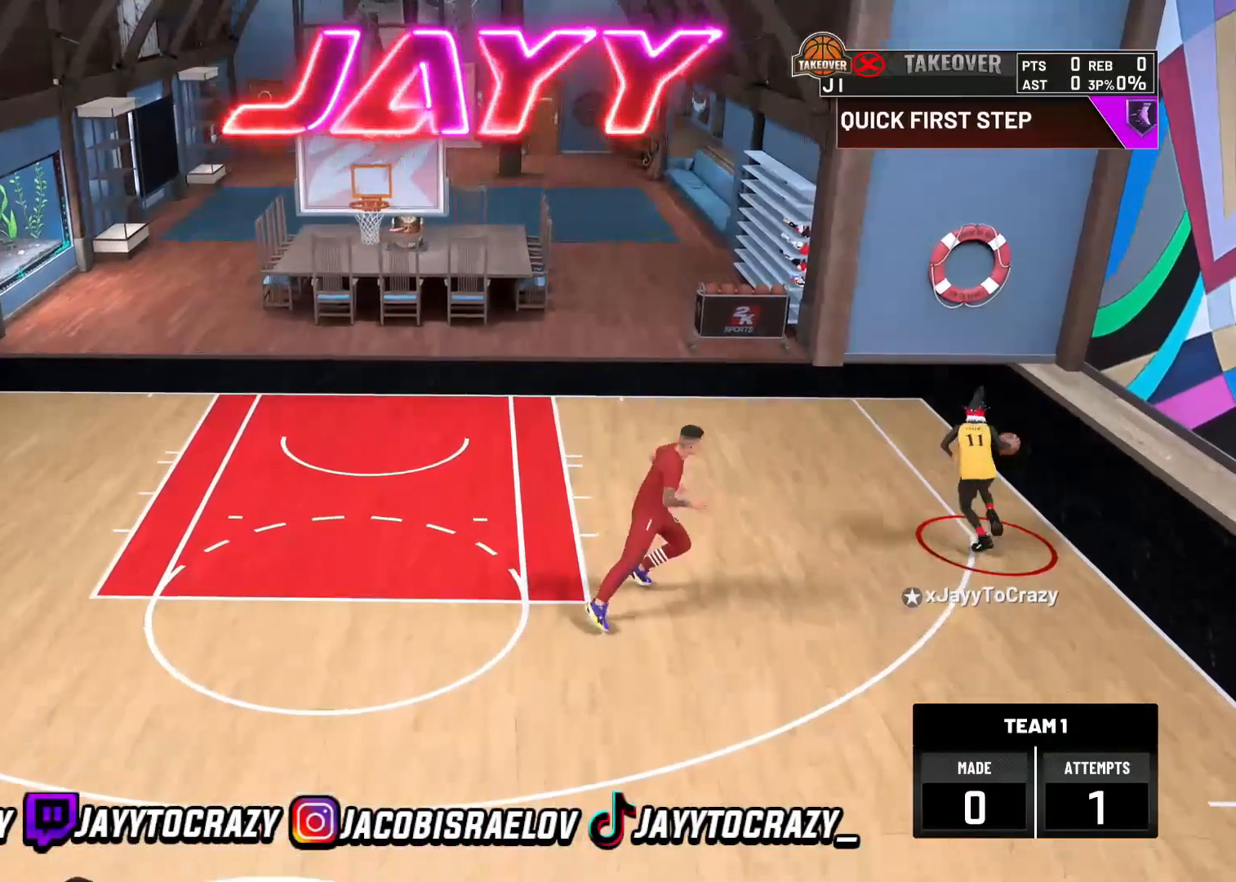
{"buttons": ["SQUARE"], "left_stick": "center", "right_stick": "center", "events": [[40, "left_stick", "center"], [200, "SQUARE", "down"]]}
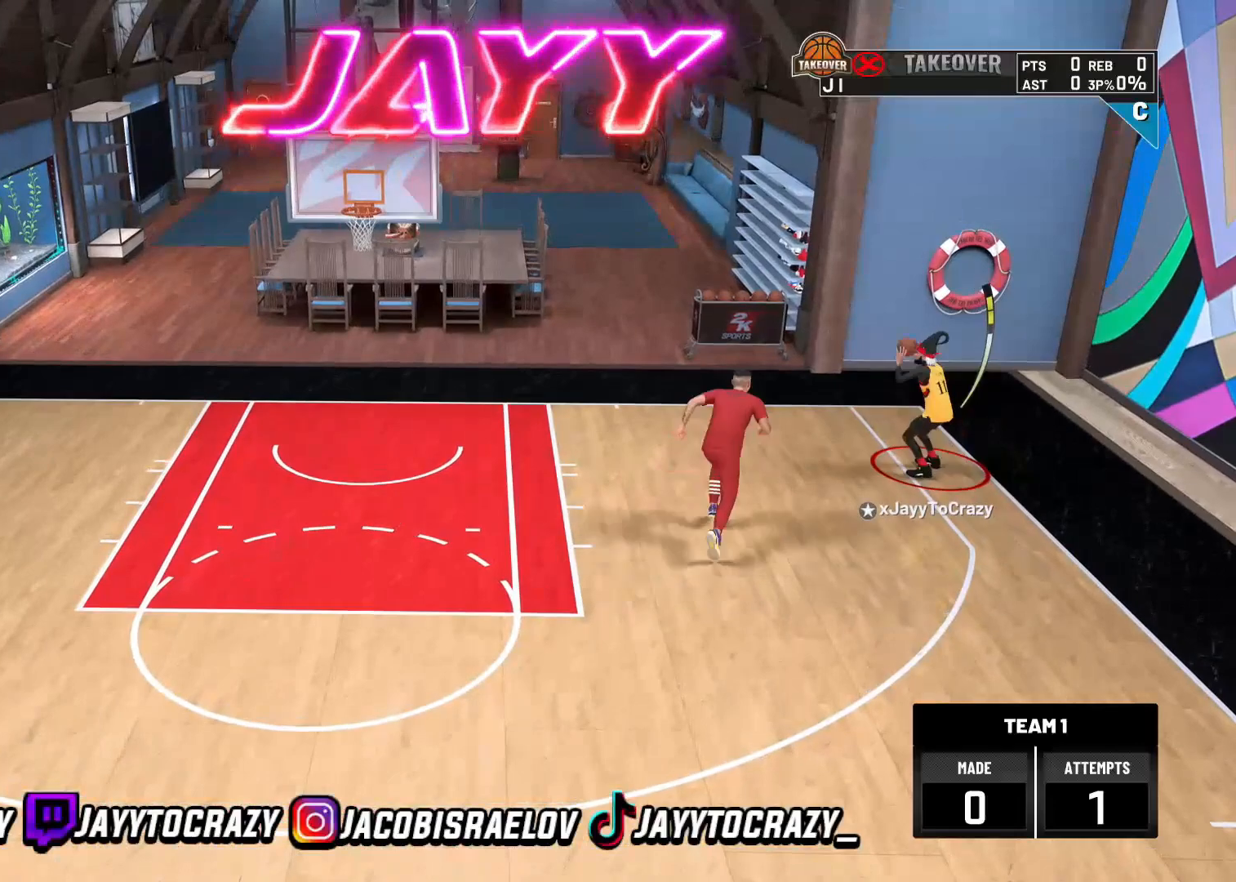
{"buttons": [], "left_stick": "down-left", "right_stick": "center", "events": [[160, "SQUARE", "up"], [400, "left_stick", "down-left"]]}
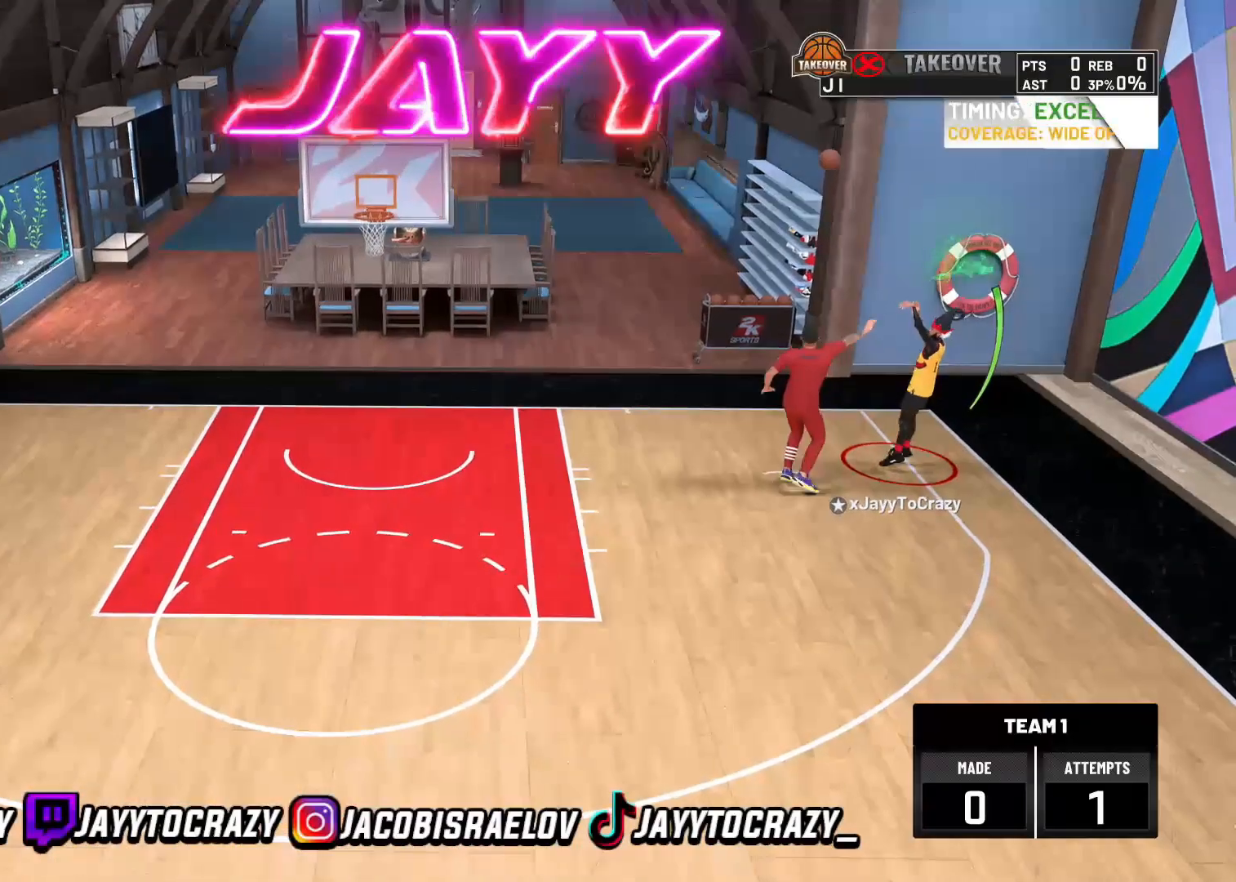
{"buttons": [], "left_stick": "down-left", "right_stick": "center", "events": []}
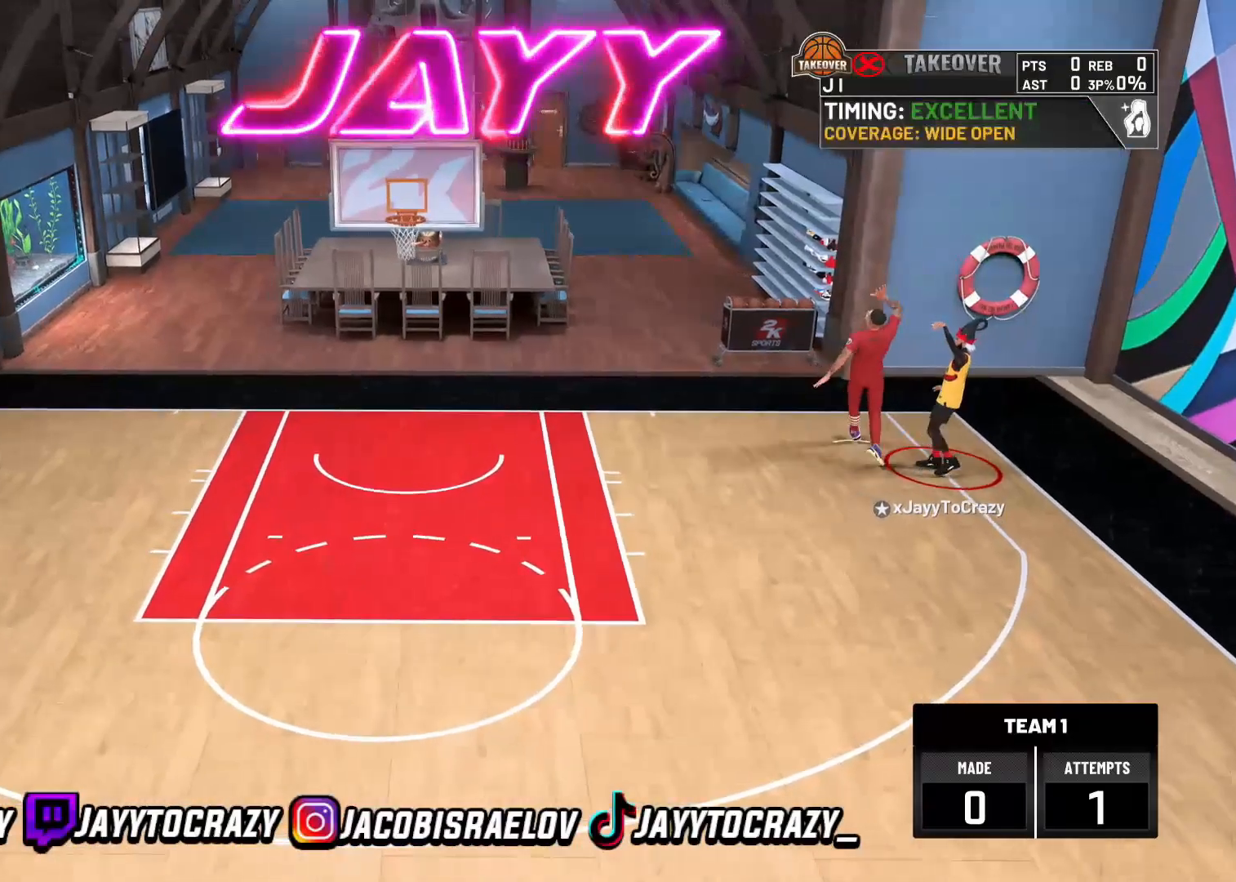
{"buttons": ["R2"], "left_stick": "left", "right_stick": "center", "events": [[160, "R2", "down"], [280, "R2", "up"], [280, "left_stick", "left"], [400, "R2", "down"]]}
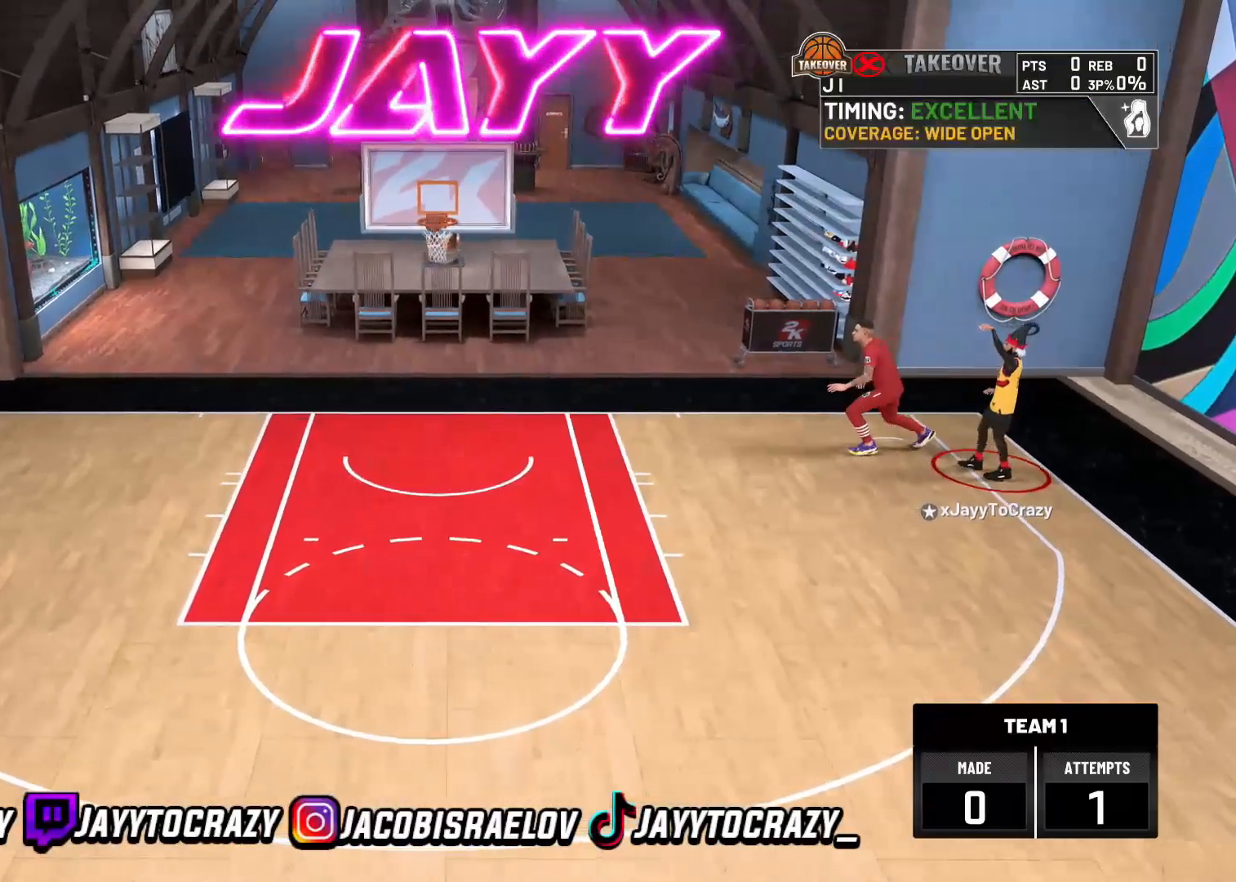
{"buttons": ["R2"], "left_stick": "up-left", "right_stick": "center", "events": [[80, "R2", "up"], [200, "R2", "down"], [320, "R2", "up"], [400, "left_stick", "up-left"], [440, "R2", "down"]]}
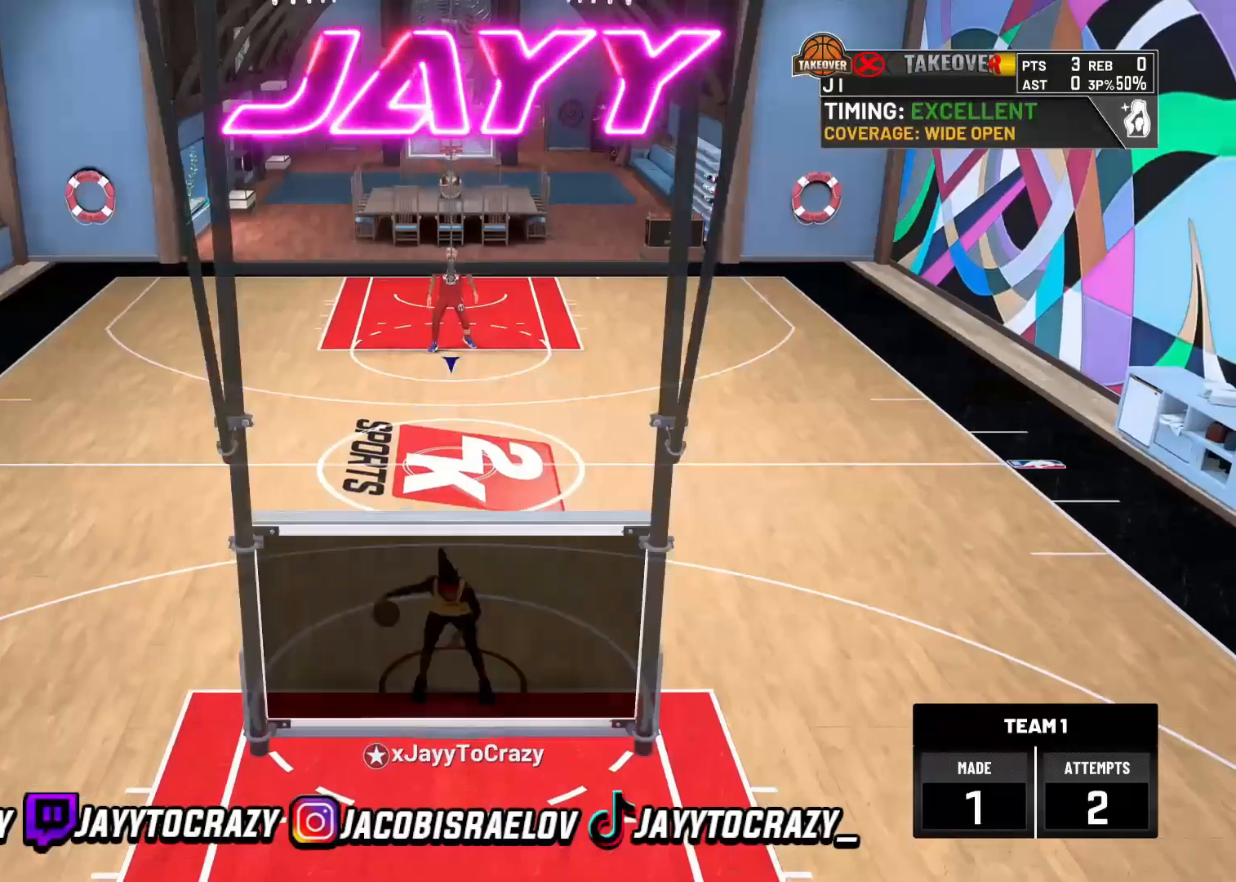
{"buttons": ["R2"], "left_stick": "up-left", "right_stick": "center", "events": [[40, "R2", "up"], [200, "R2", "down"], [360, "R2", "up"], [480, "R2", "down"]]}
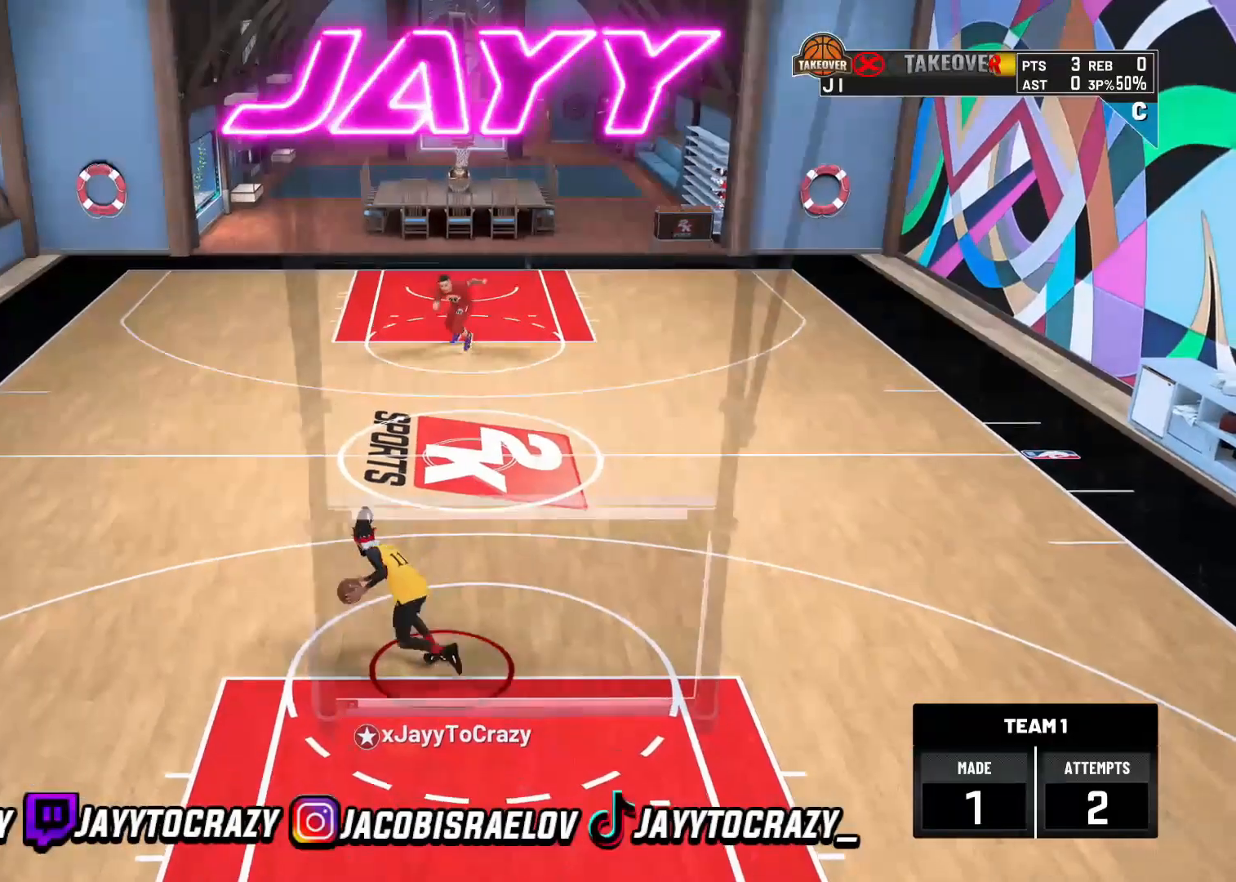
{"buttons": ["R2"], "left_stick": "up-left", "right_stick": "center", "events": []}
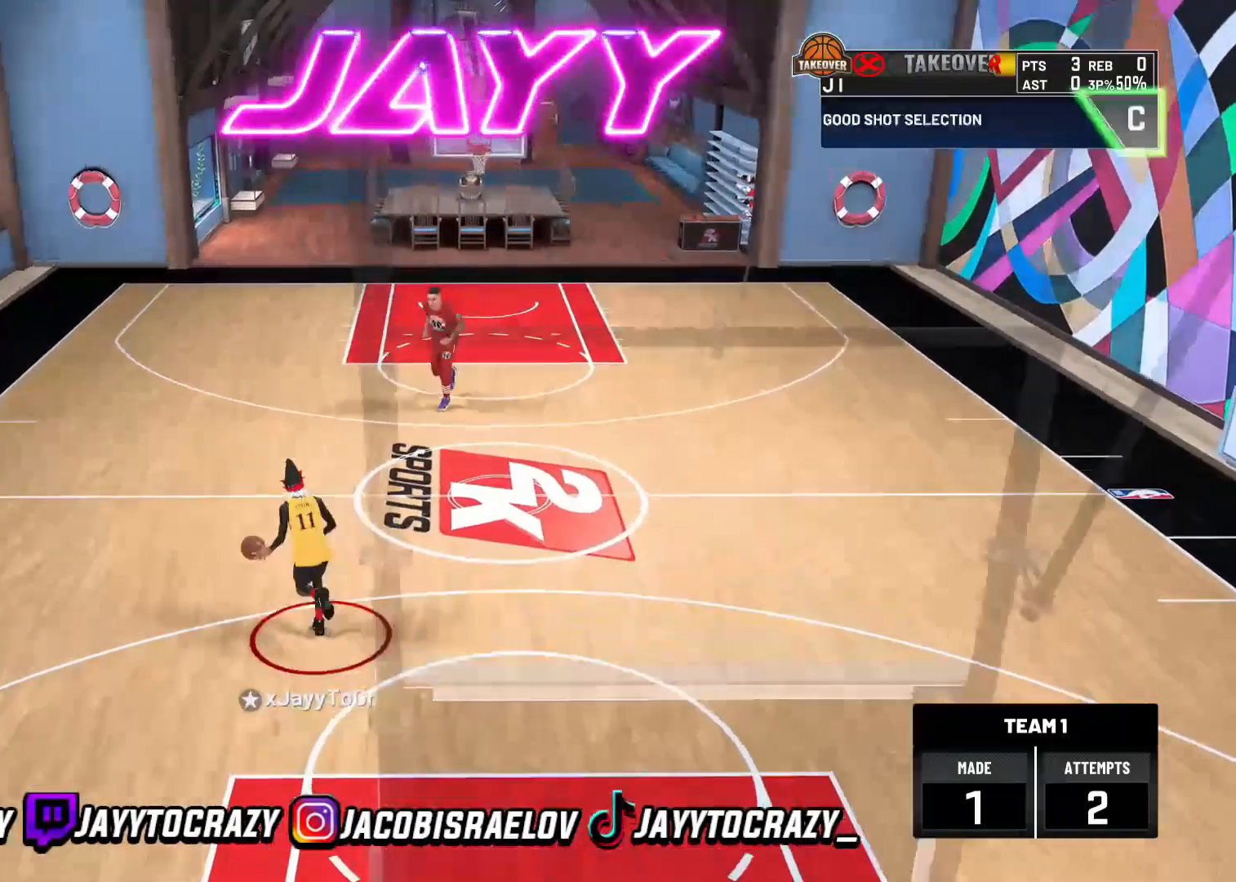
{"buttons": ["R2"], "left_stick": "center", "right_stick": "up-right", "events": [[120, "R2", "up"], [120, "left_stick", "center"], [280, "R2", "down"], [440, "right_stick", "up-right"]]}
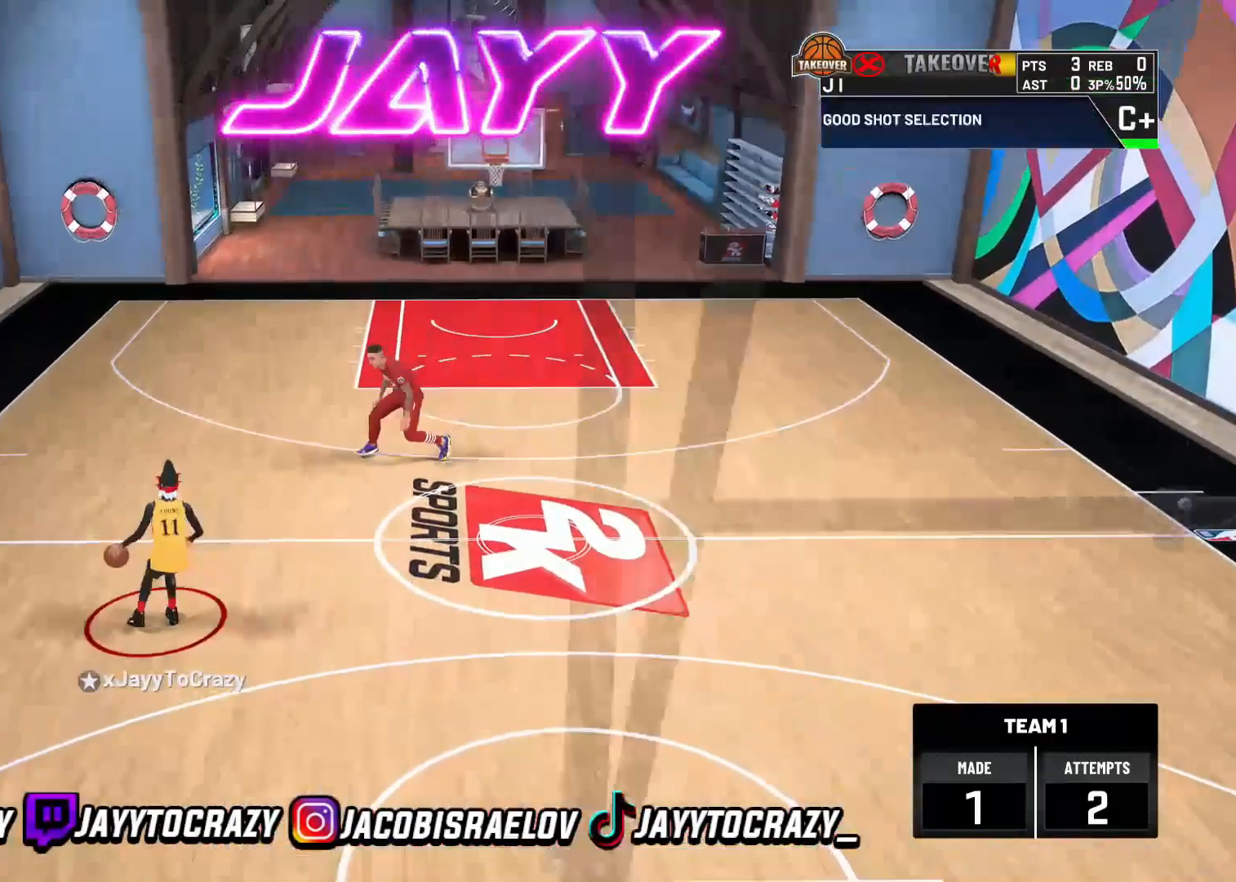
{"buttons": [], "left_stick": "up-right", "right_stick": "center", "events": [[80, "right_stick", "center"], [120, "R2", "up"], [320, "right_stick", "up-left"], [400, "right_stick", "center"], [520, "left_stick", "up-right"]]}
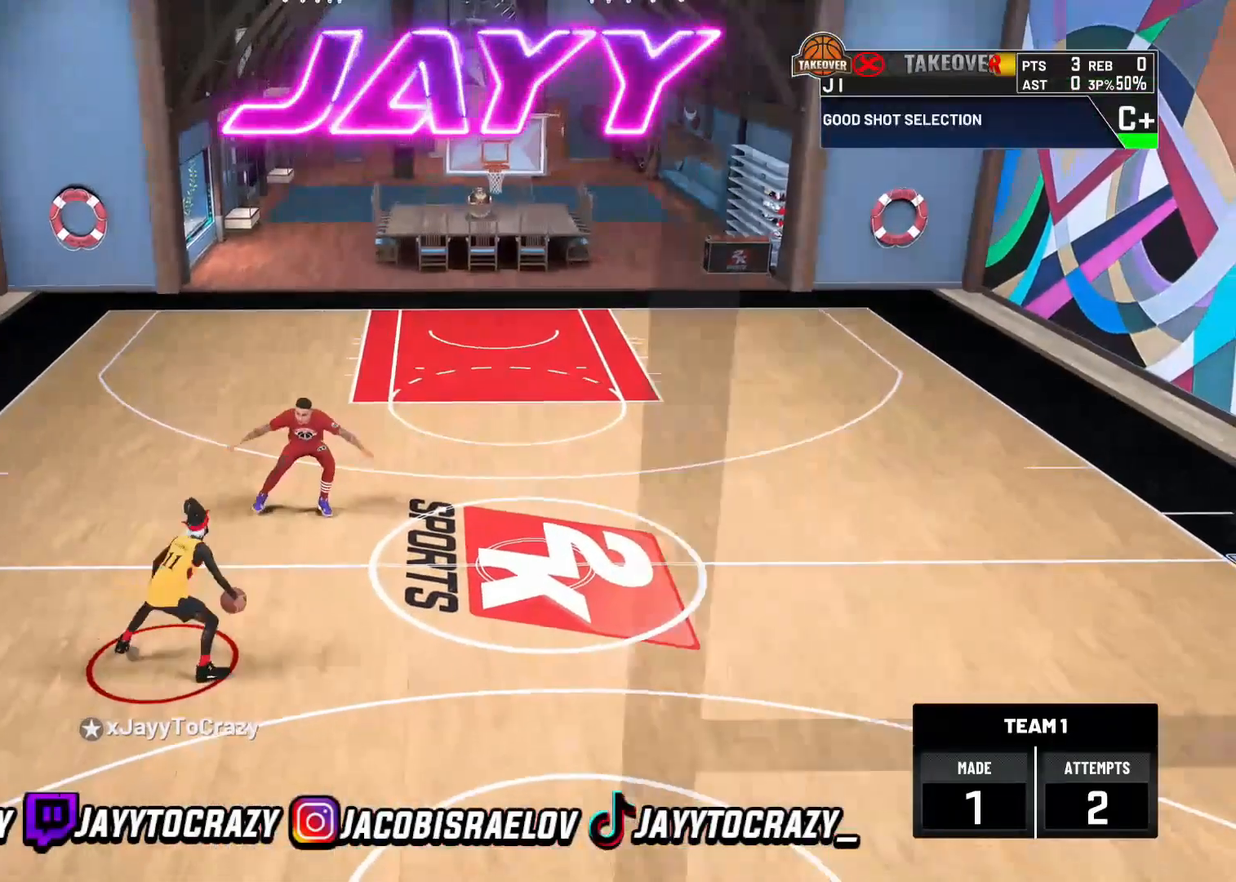
{"buttons": ["R2"], "left_stick": "center", "right_stick": "center", "events": [[40, "R2", "down"], [480, "left_stick", "center"]]}
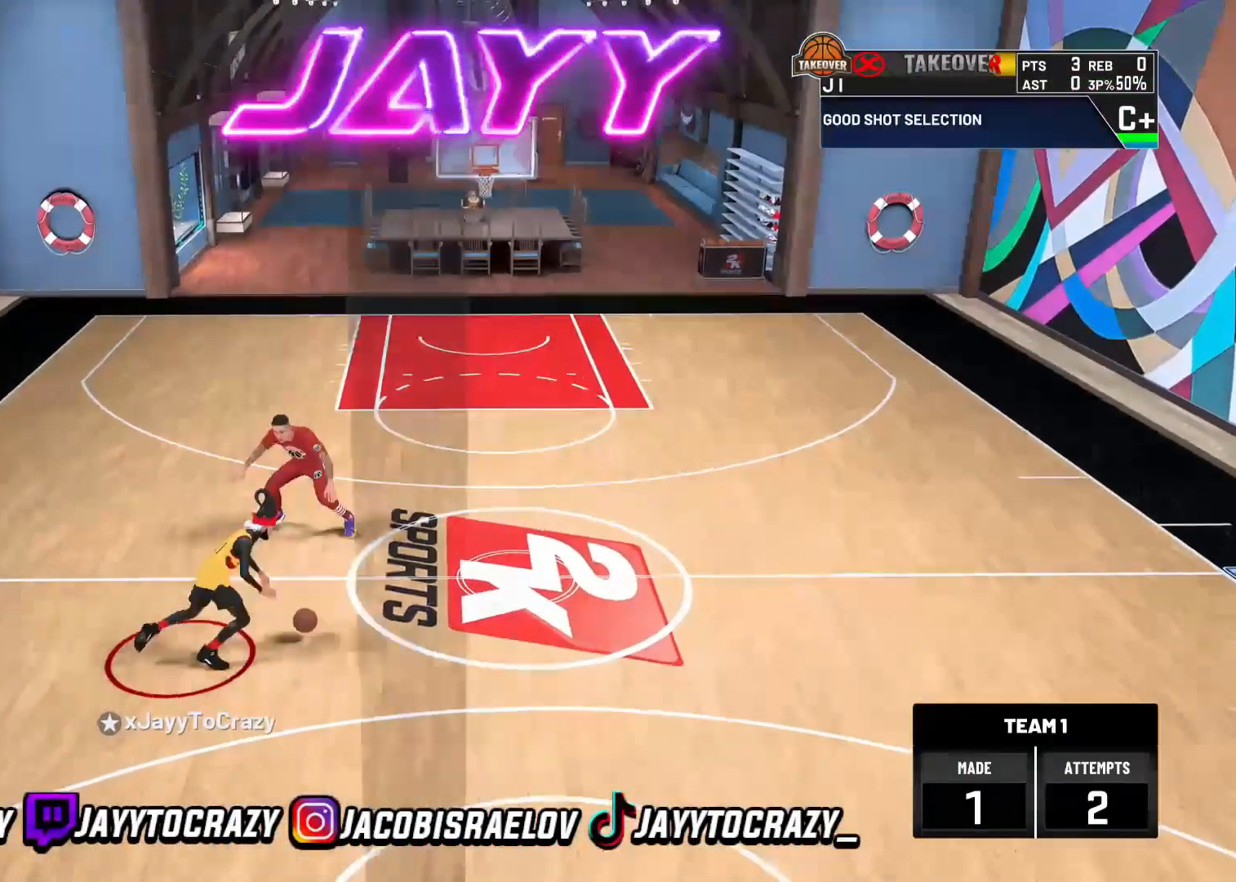
{"buttons": [], "left_stick": "center", "right_stick": "center", "events": [[40, "R2", "up"]]}
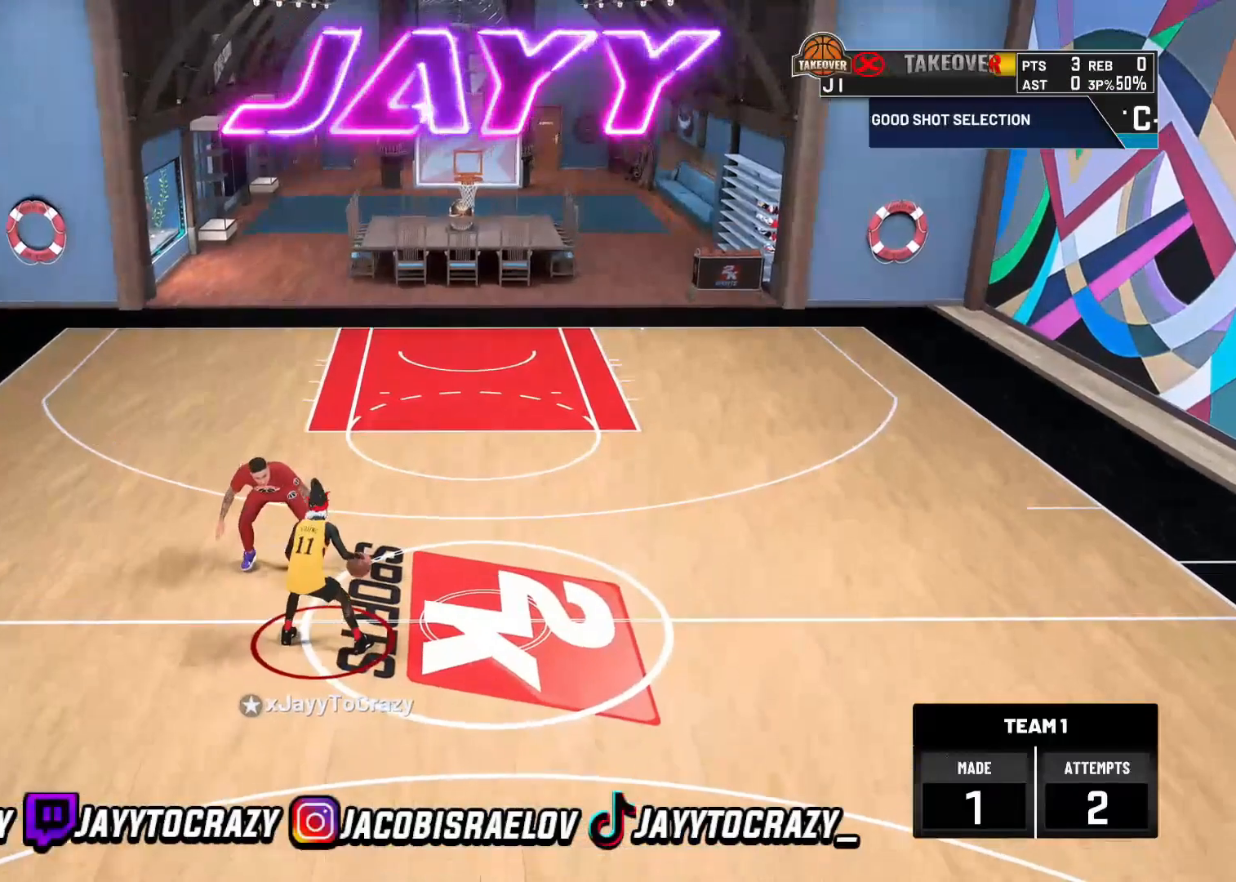
{"buttons": [], "left_stick": "center", "right_stick": "center", "events": []}
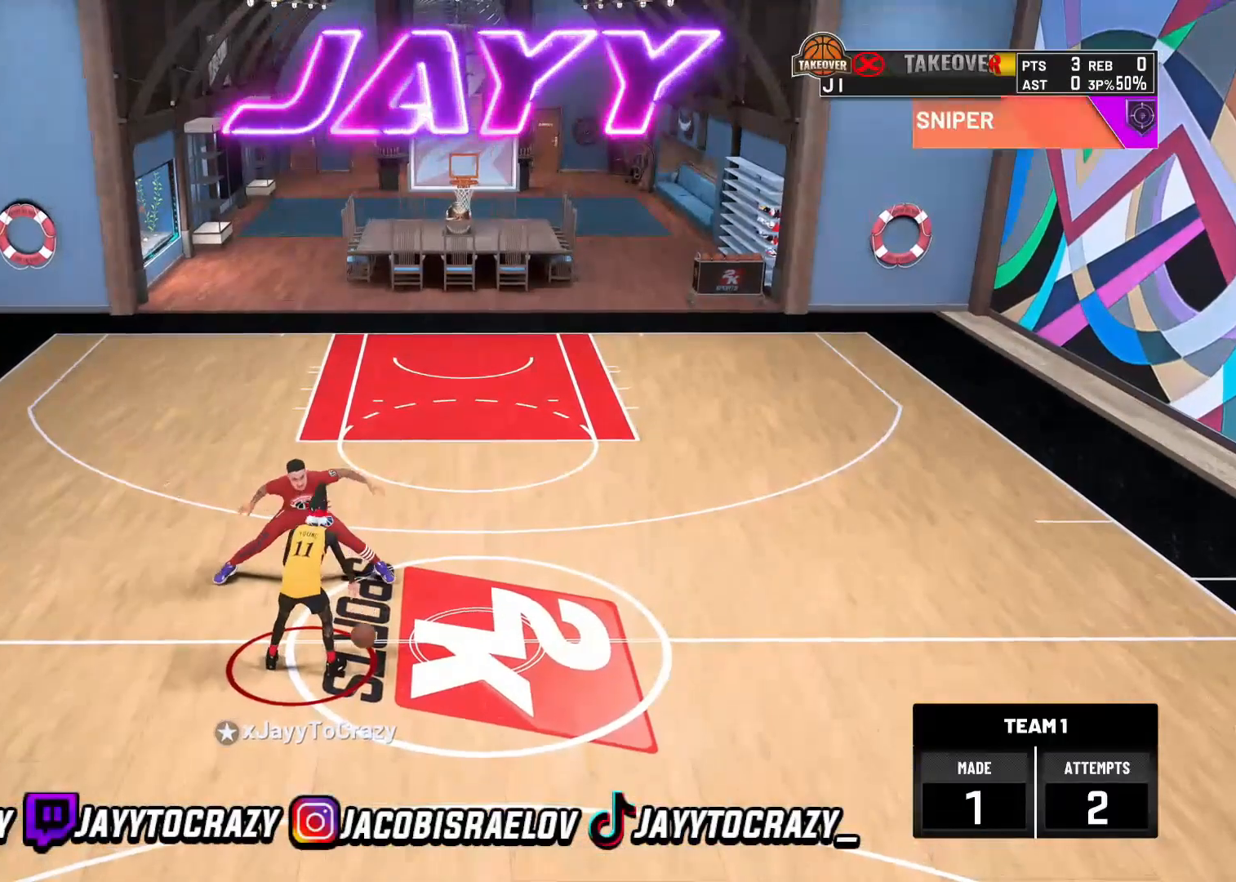
{"buttons": [], "left_stick": "center", "right_stick": "center", "events": []}
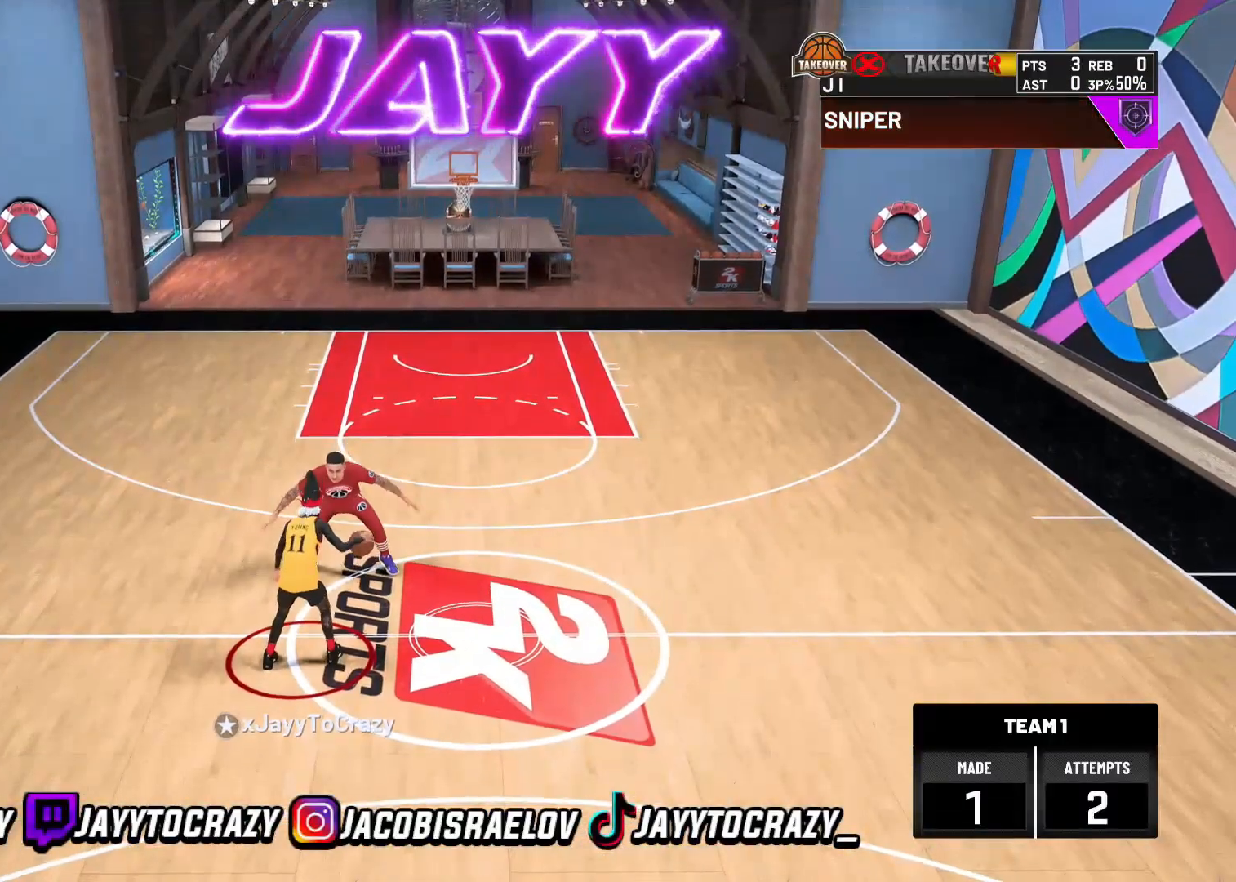
{"buttons": [], "left_stick": "center", "right_stick": "center", "events": []}